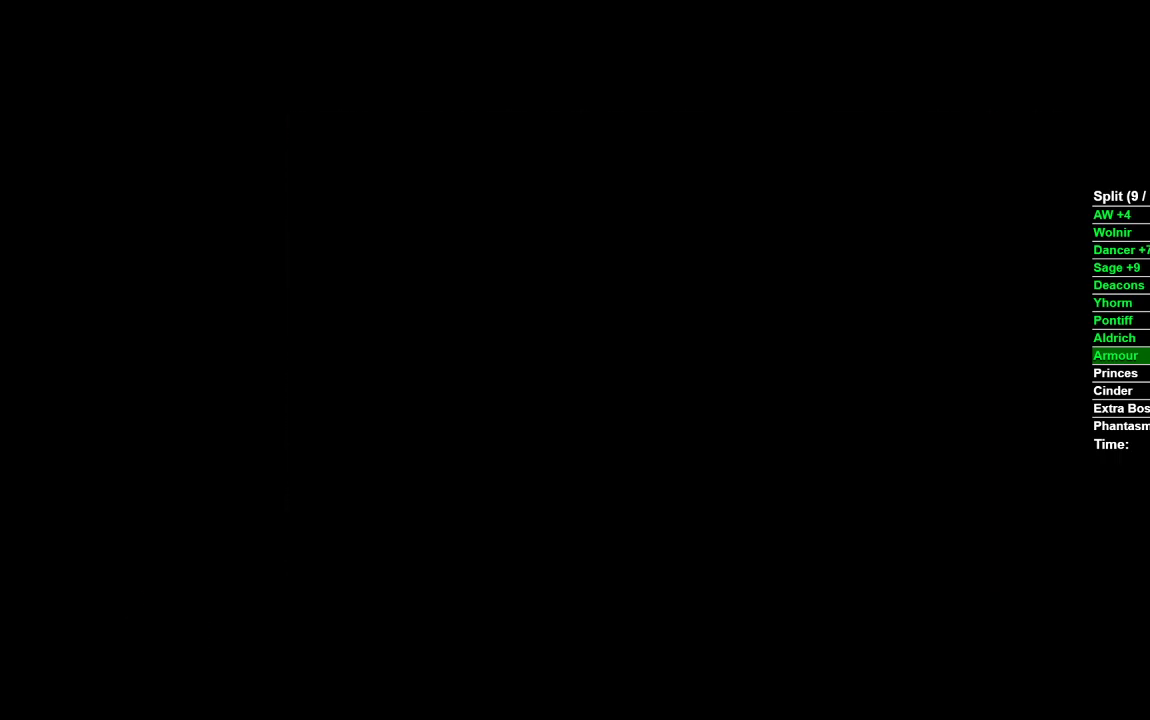
Gameplay with a controller (Xbox layout); each line is a JSON object with the inputs held at the frame after it. "events" lists button and stick changes between this image and that frame as [ms after this image, input, new state], when the widget could be followed in between.
{"buttons": ["B"], "left_stick": "up", "right_stick": "center", "events": [[283, "right_stick", "down"], [383, "left_stick", "up"], [383, "right_stick", "center"], [500, "B", "down"]]}
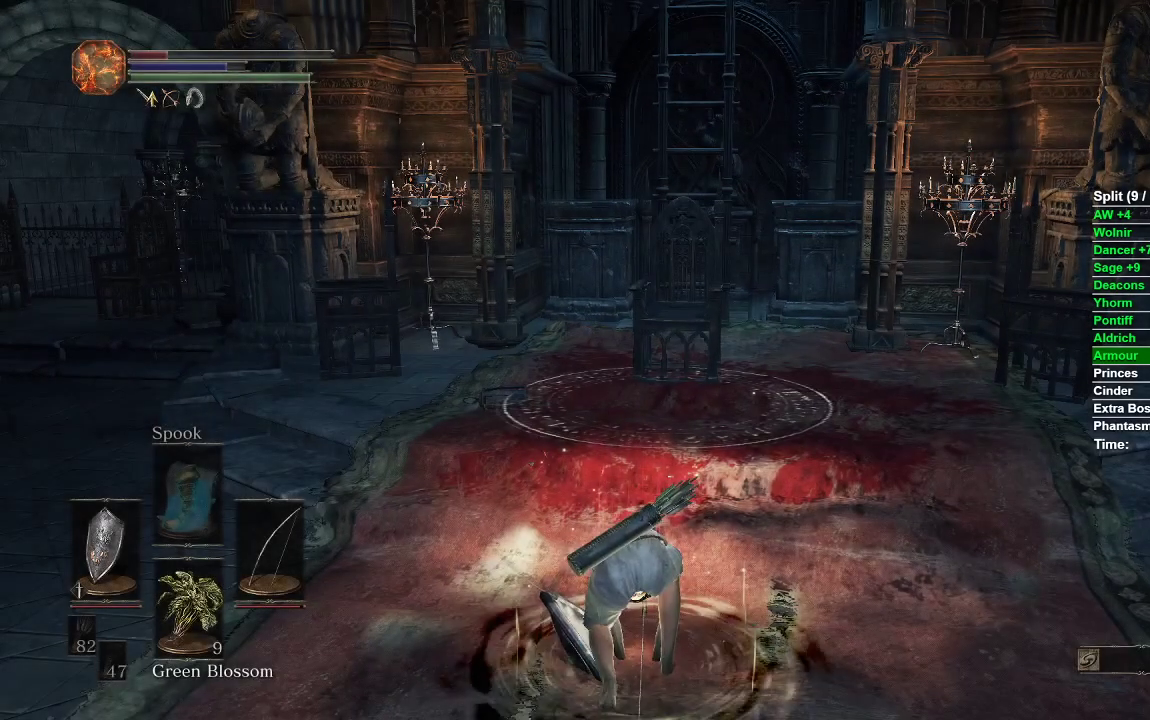
{"buttons": ["B"], "left_stick": "up", "right_stick": "center", "events": []}
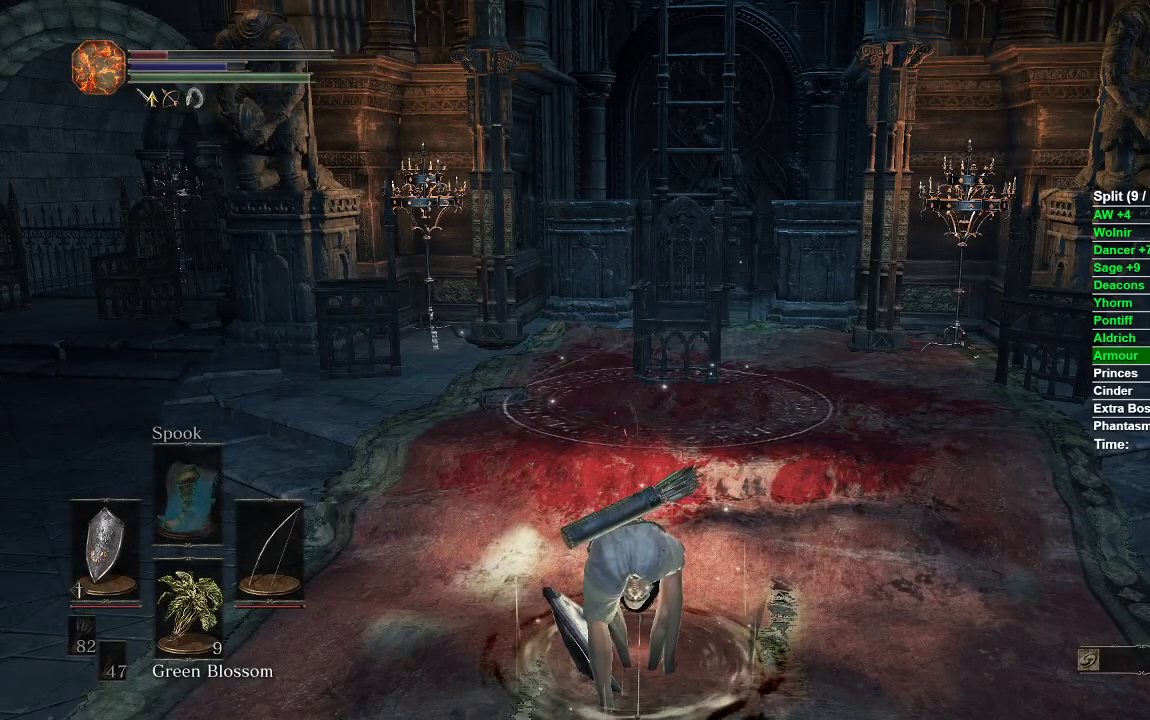
{"buttons": ["B"], "left_stick": "up", "right_stick": "center", "events": []}
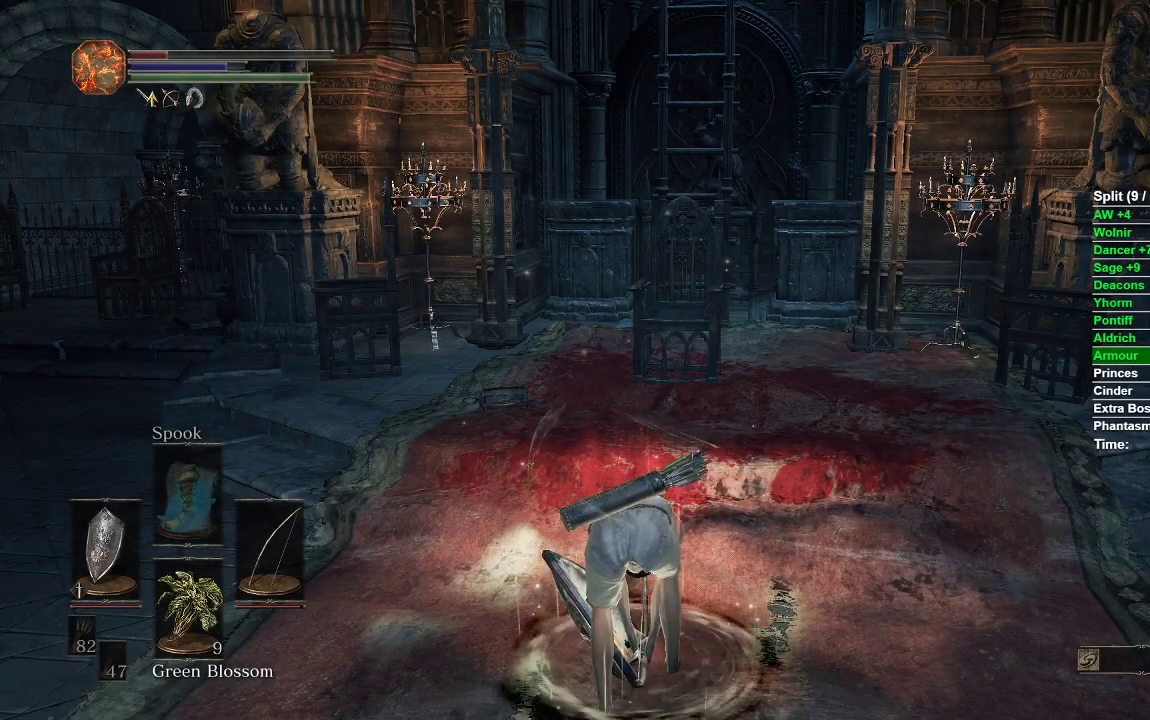
{"buttons": ["B"], "left_stick": "up", "right_stick": "center", "events": []}
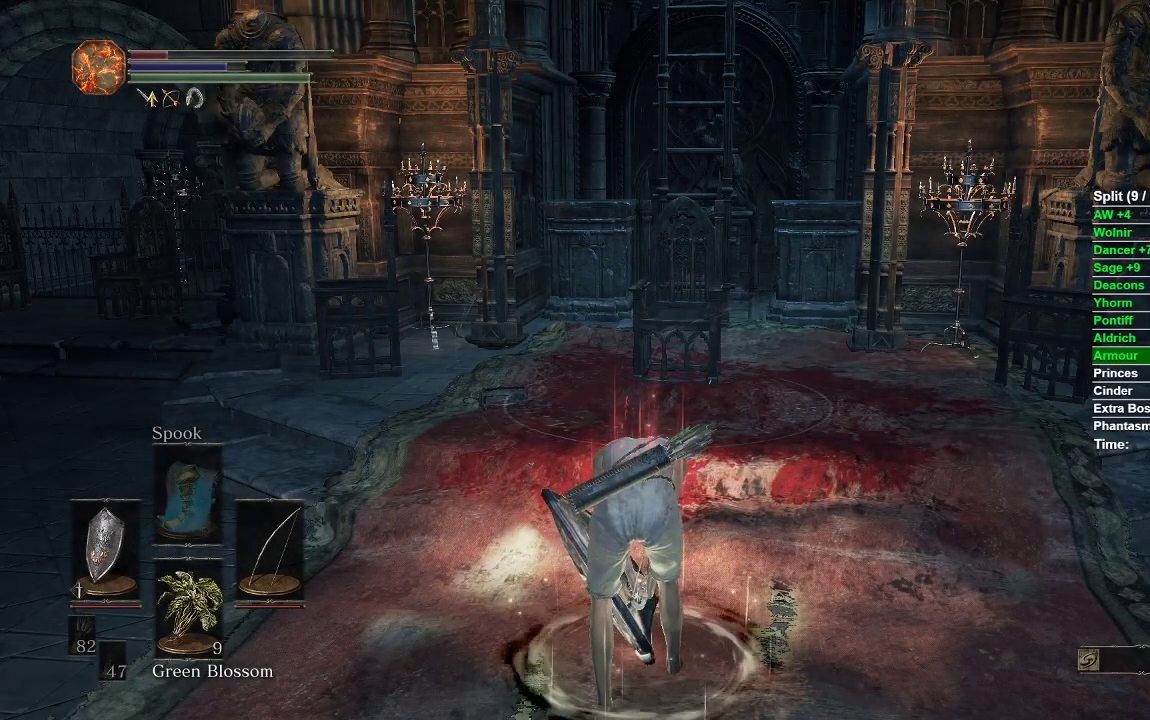
{"buttons": [], "left_stick": "up", "right_stick": "center", "events": [[50, "B", "up"]]}
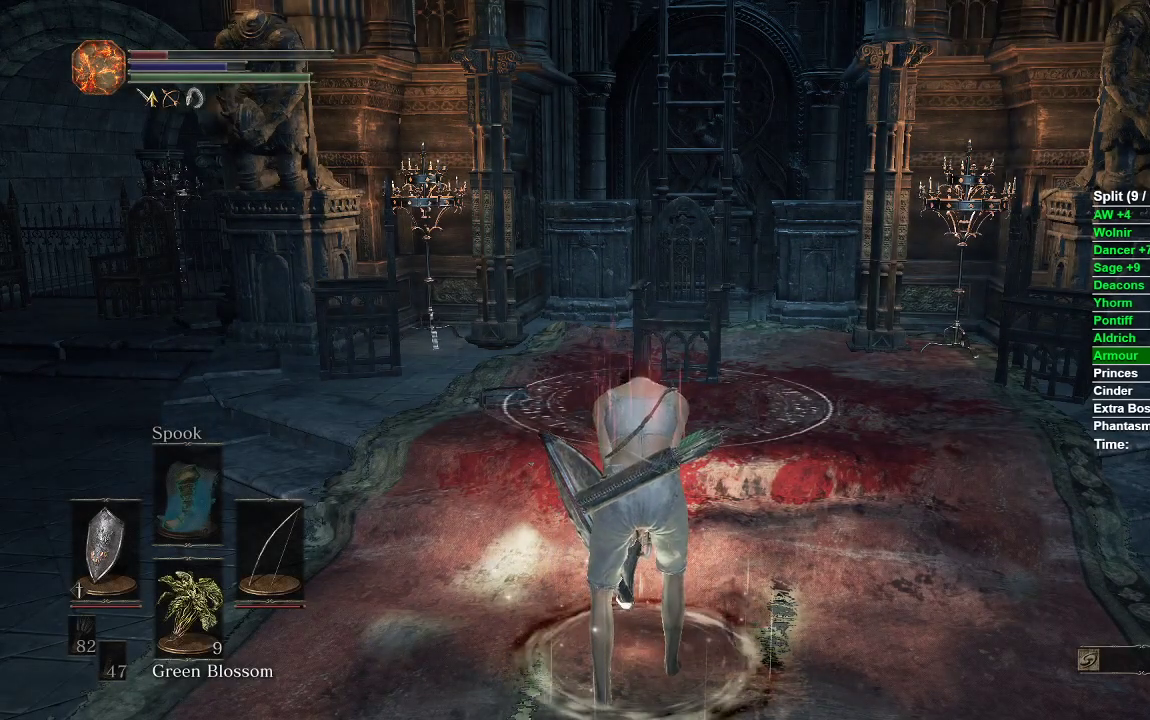
{"buttons": [], "left_stick": "up", "right_stick": "center", "events": []}
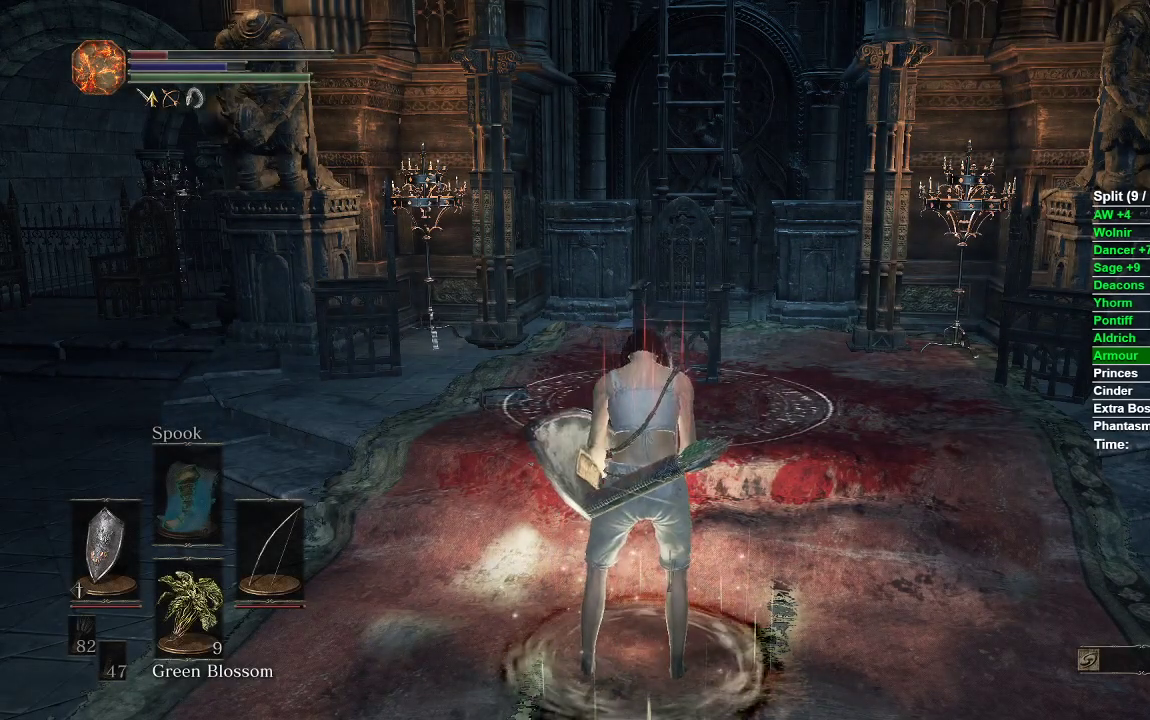
{"buttons": [], "left_stick": "up", "right_stick": "center", "events": []}
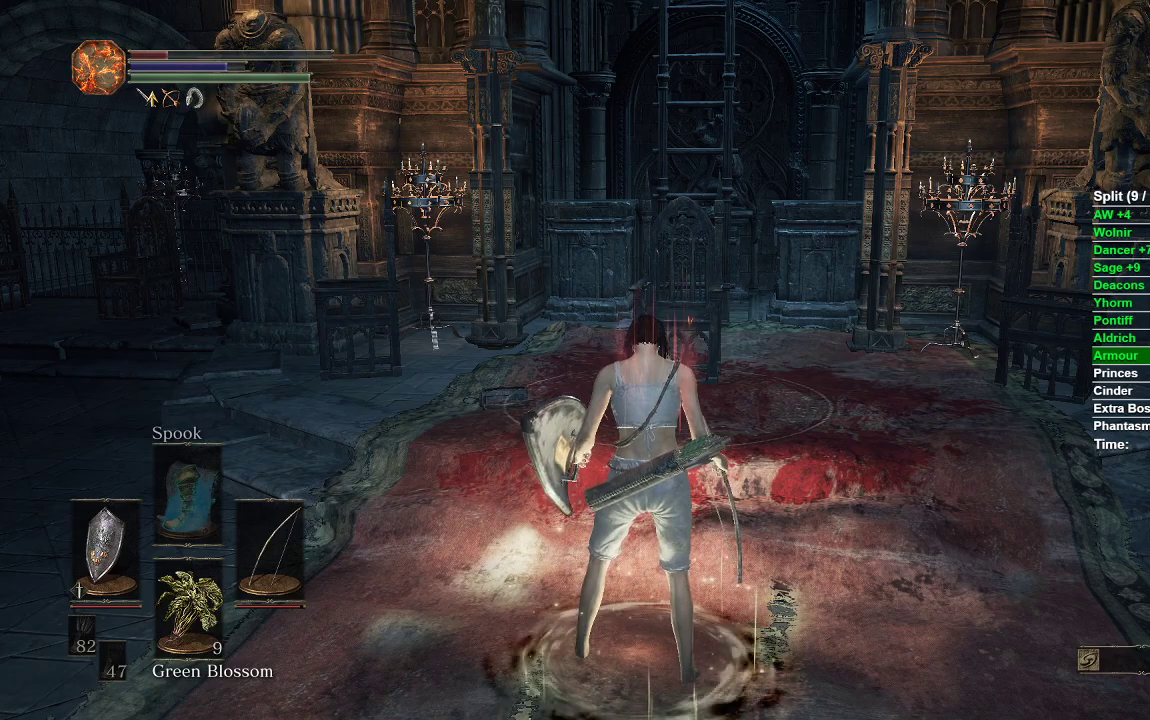
{"buttons": ["B"], "left_stick": "up", "right_stick": "center", "events": [[83, "B", "down"]]}
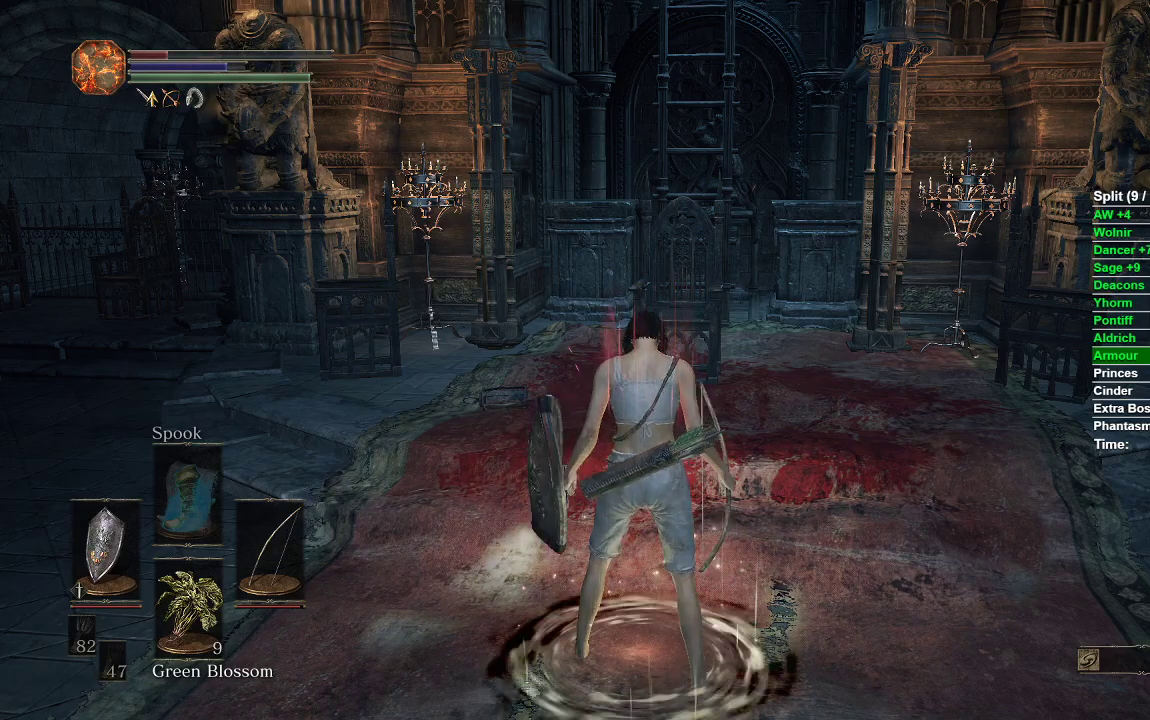
{"buttons": ["B"], "left_stick": "up", "right_stick": "center", "events": [[367, "B", "up"], [467, "B", "down"]]}
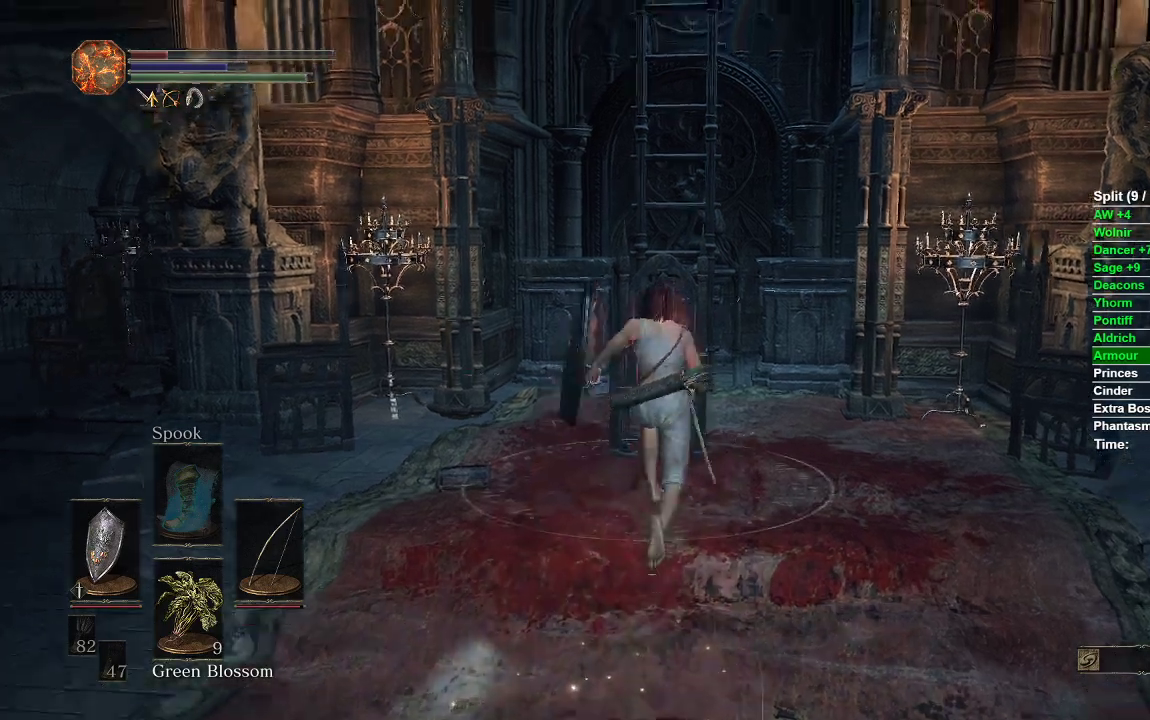
{"buttons": [], "left_stick": "up", "right_stick": "center", "events": [[67, "B", "up"]]}
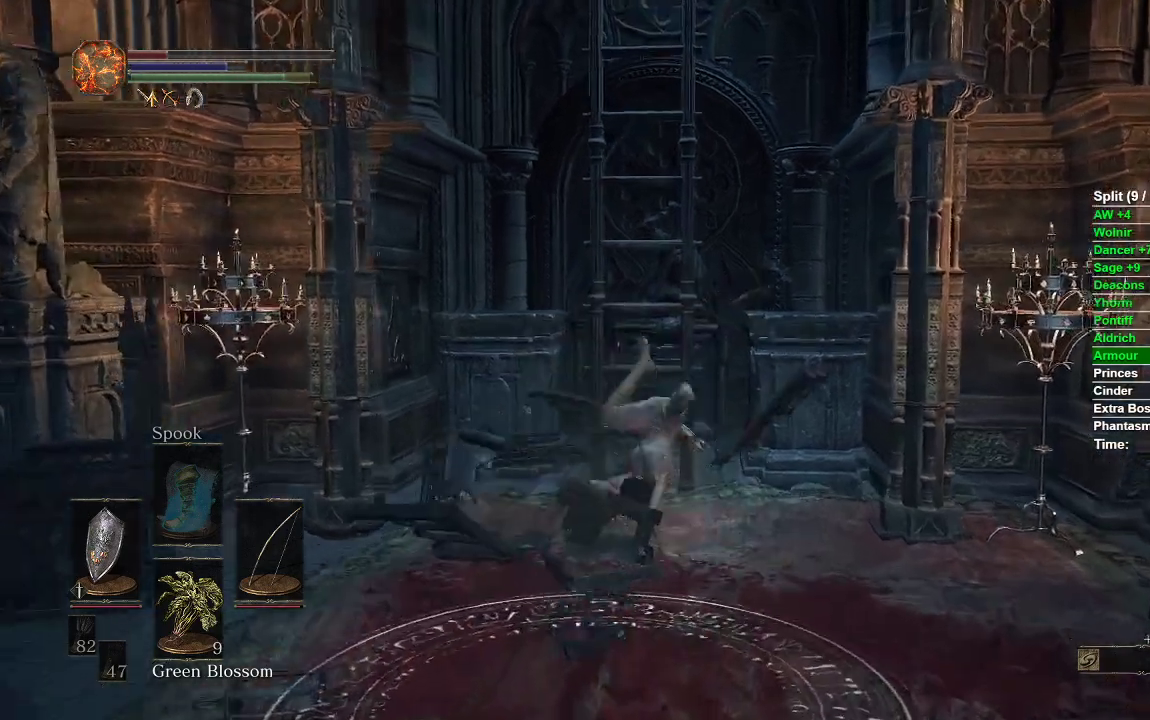
{"buttons": [], "left_stick": "up", "right_stick": "center", "events": [[150, "A", "down"], [217, "A", "up"], [283, "A", "down"], [367, "A", "up"], [433, "A", "down"], [500, "A", "up"]]}
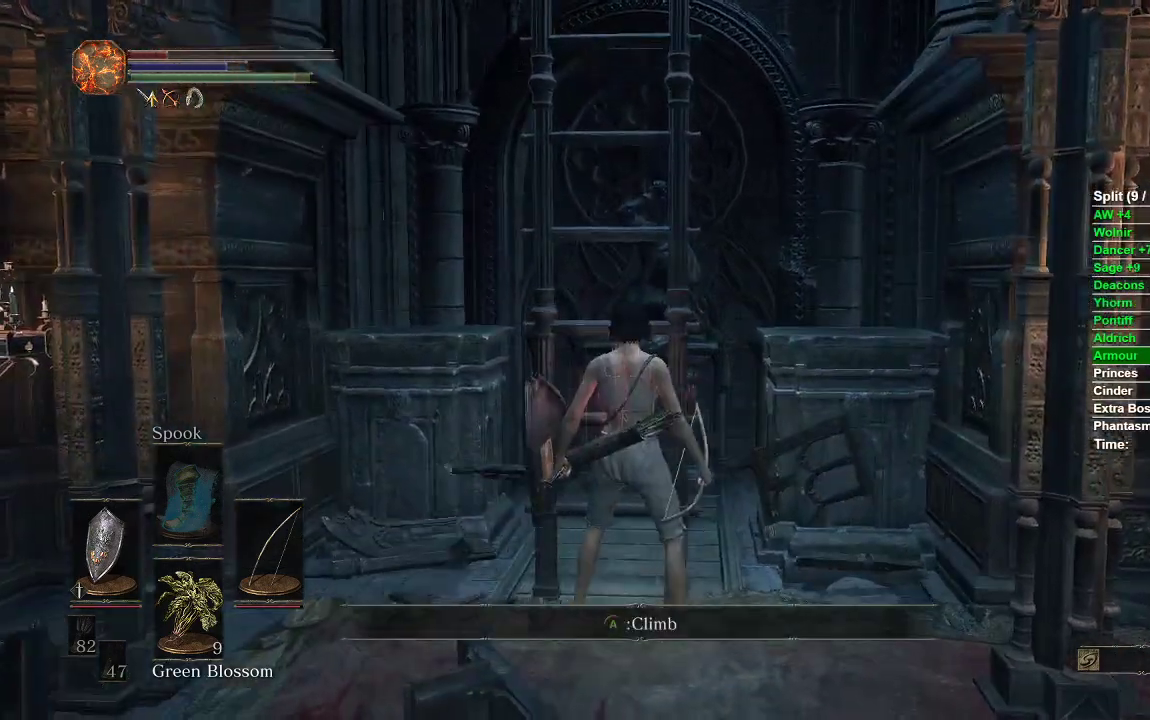
{"buttons": ["B"], "left_stick": "up", "right_stick": "center", "events": [[150, "B", "down"]]}
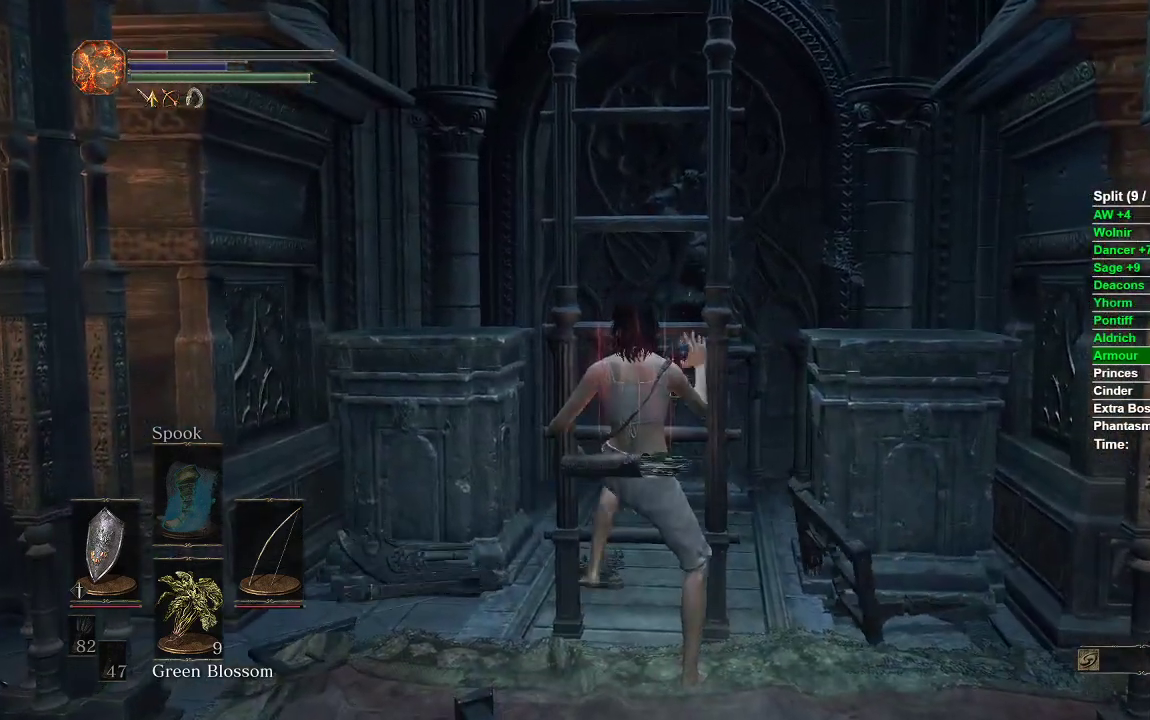
{"buttons": ["B"], "left_stick": "up", "right_stick": "center", "events": []}
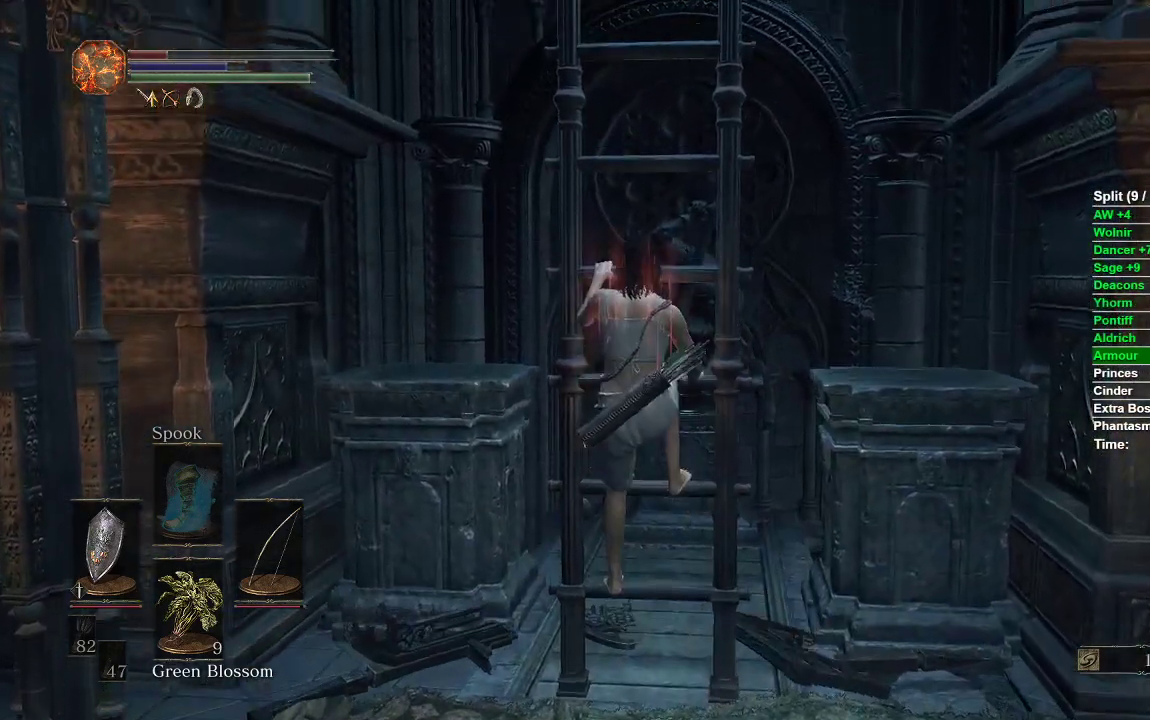
{"buttons": ["B"], "left_stick": "up", "right_stick": "down", "events": [[350, "right_stick", "down"]]}
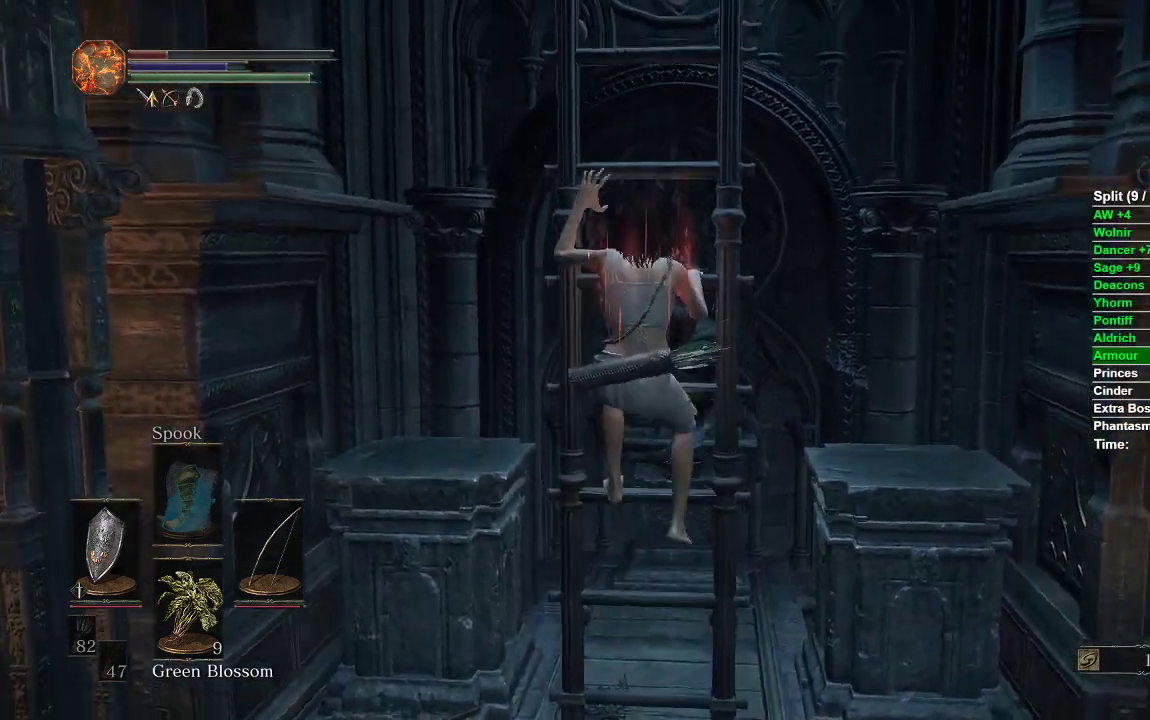
{"buttons": ["B"], "left_stick": "up", "right_stick": "down", "events": []}
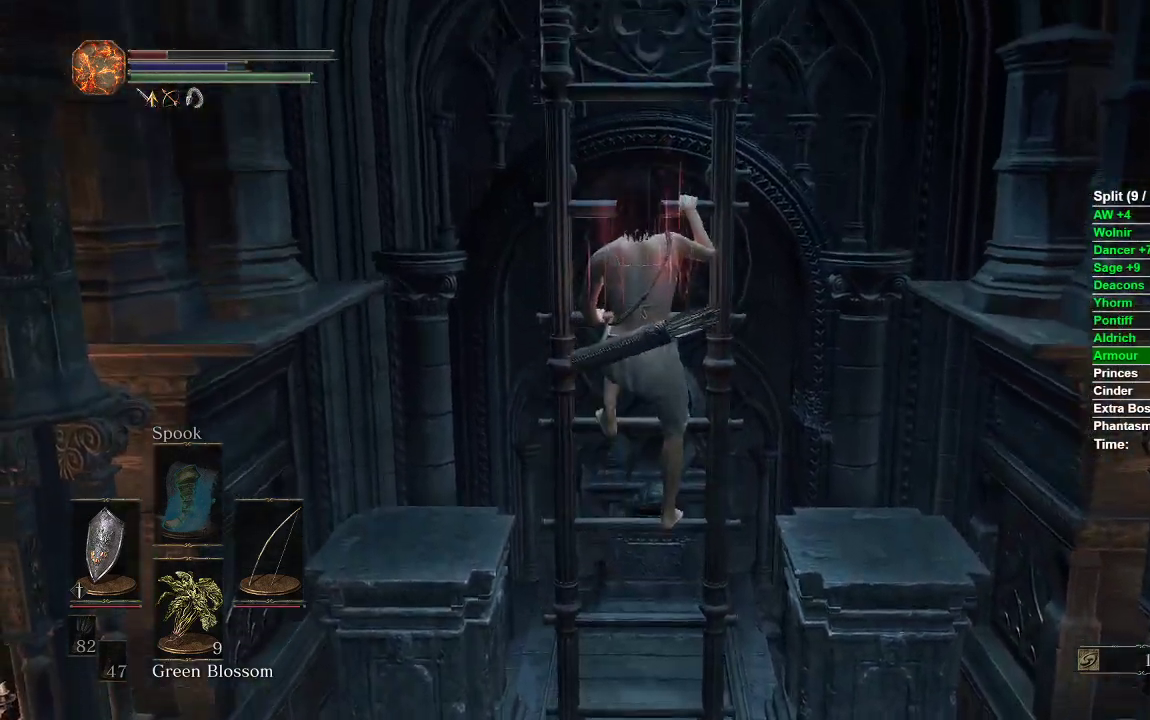
{"buttons": ["B"], "left_stick": "up", "right_stick": "center", "events": [[33, "right_stick", "center"]]}
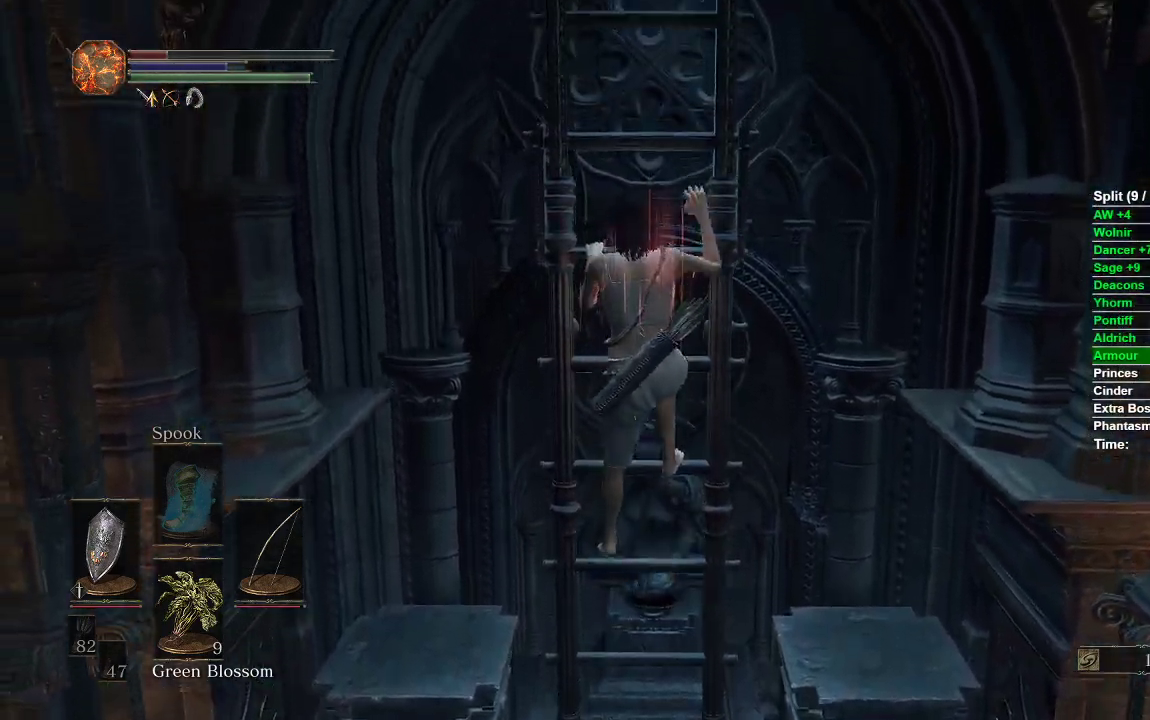
{"buttons": ["B"], "left_stick": "up", "right_stick": "center", "events": []}
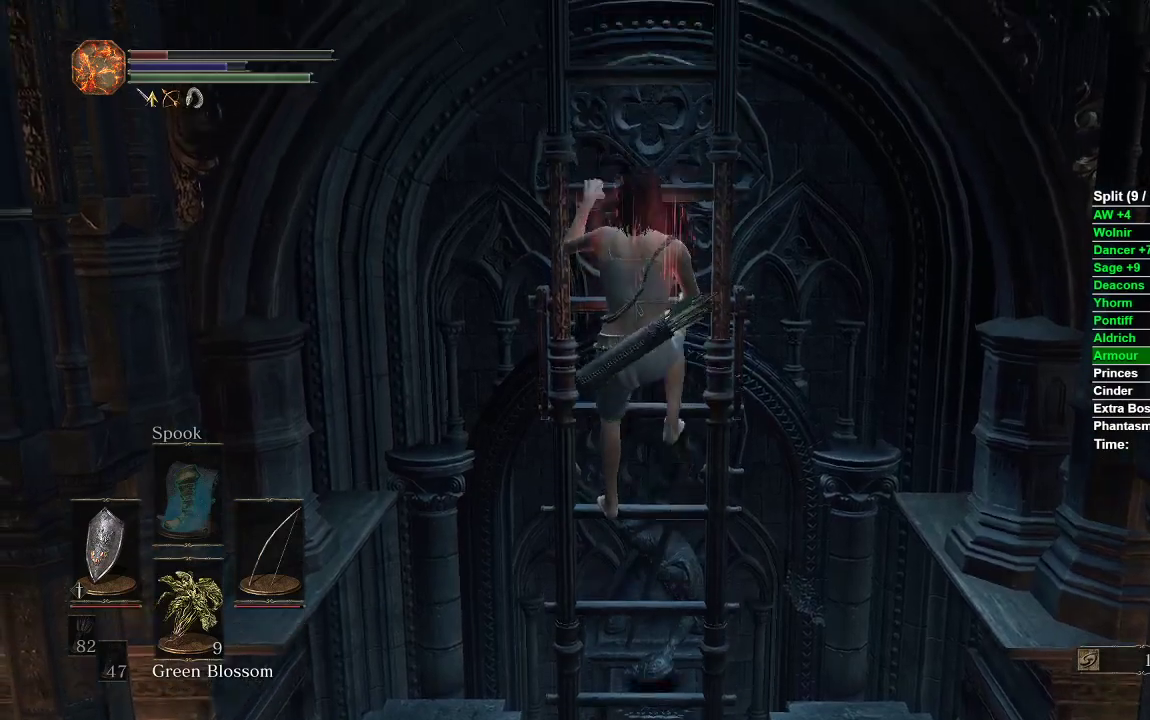
{"buttons": ["B"], "left_stick": "up", "right_stick": "center", "events": []}
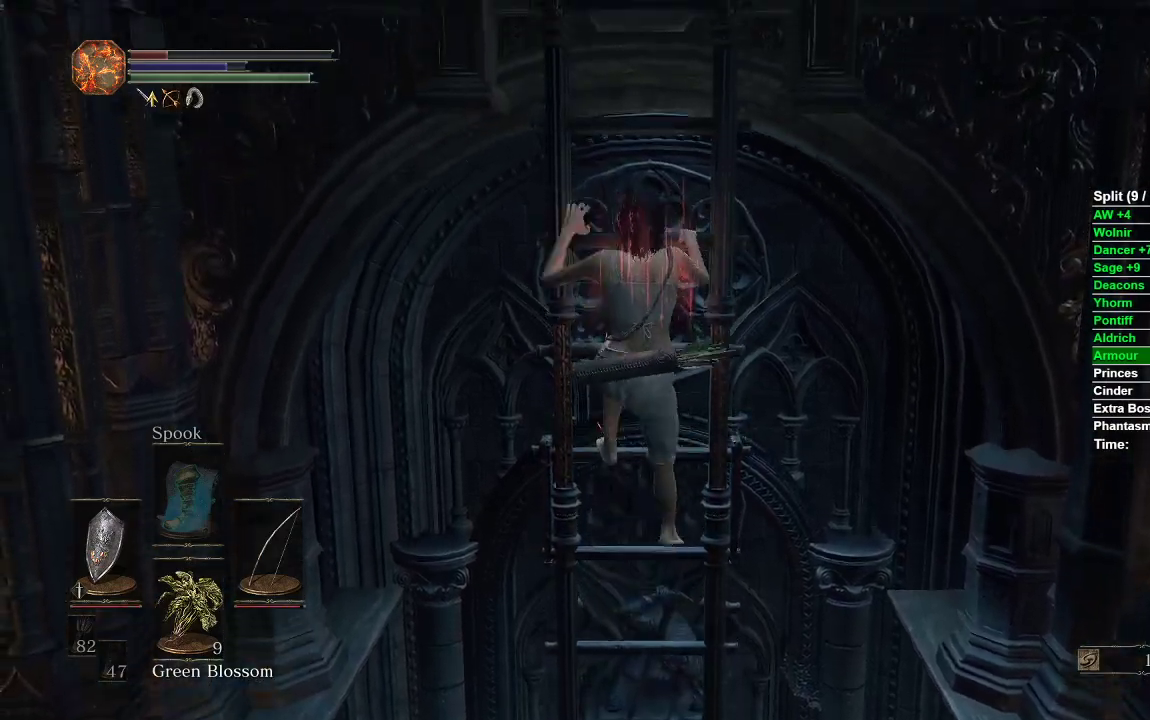
{"buttons": ["B"], "left_stick": "up", "right_stick": "center", "events": []}
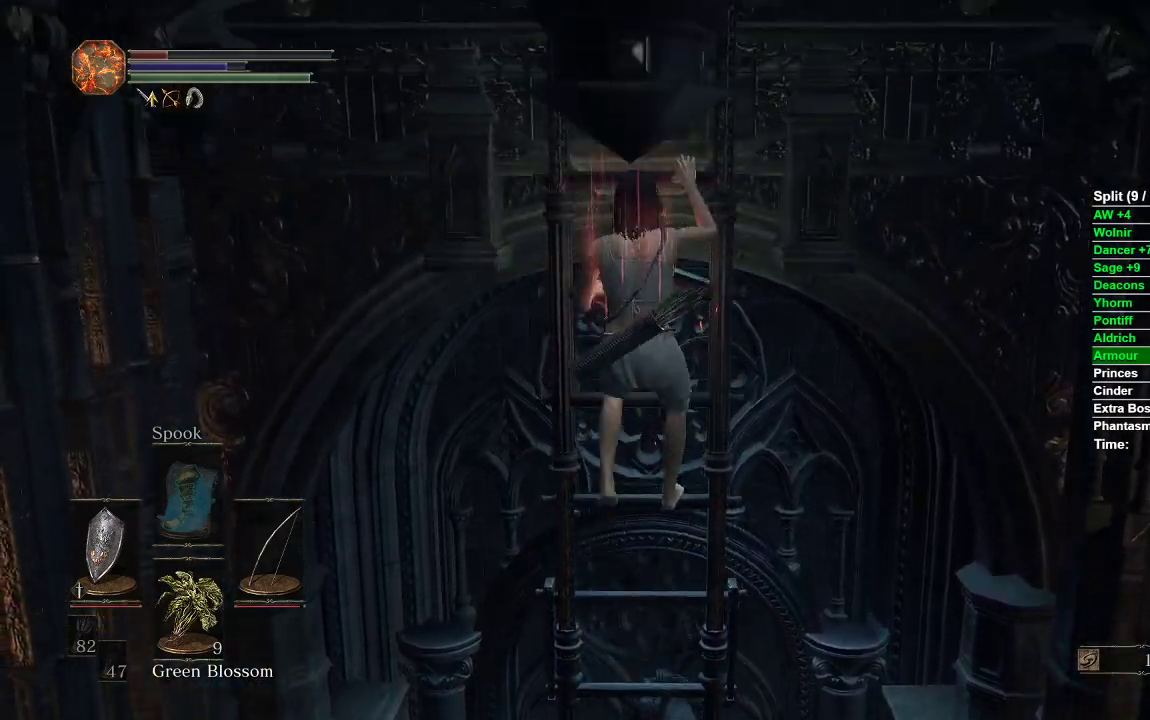
{"buttons": ["B"], "left_stick": "up", "right_stick": "center", "events": []}
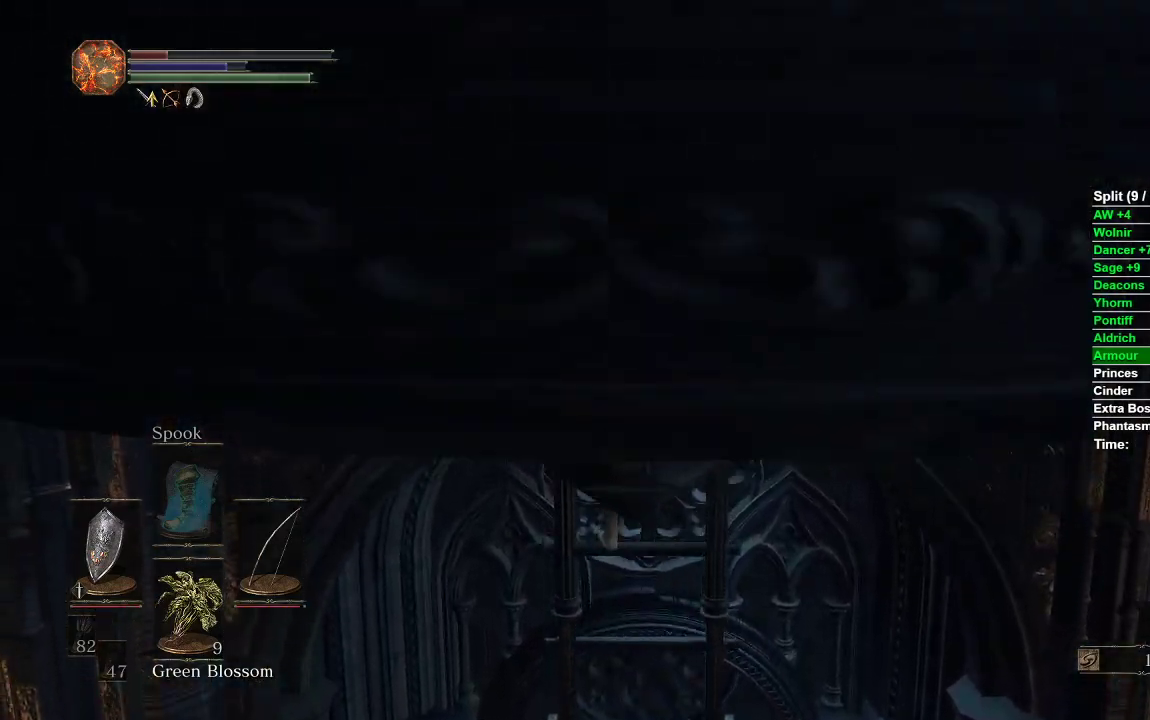
{"buttons": ["B"], "left_stick": "up", "right_stick": "center", "events": []}
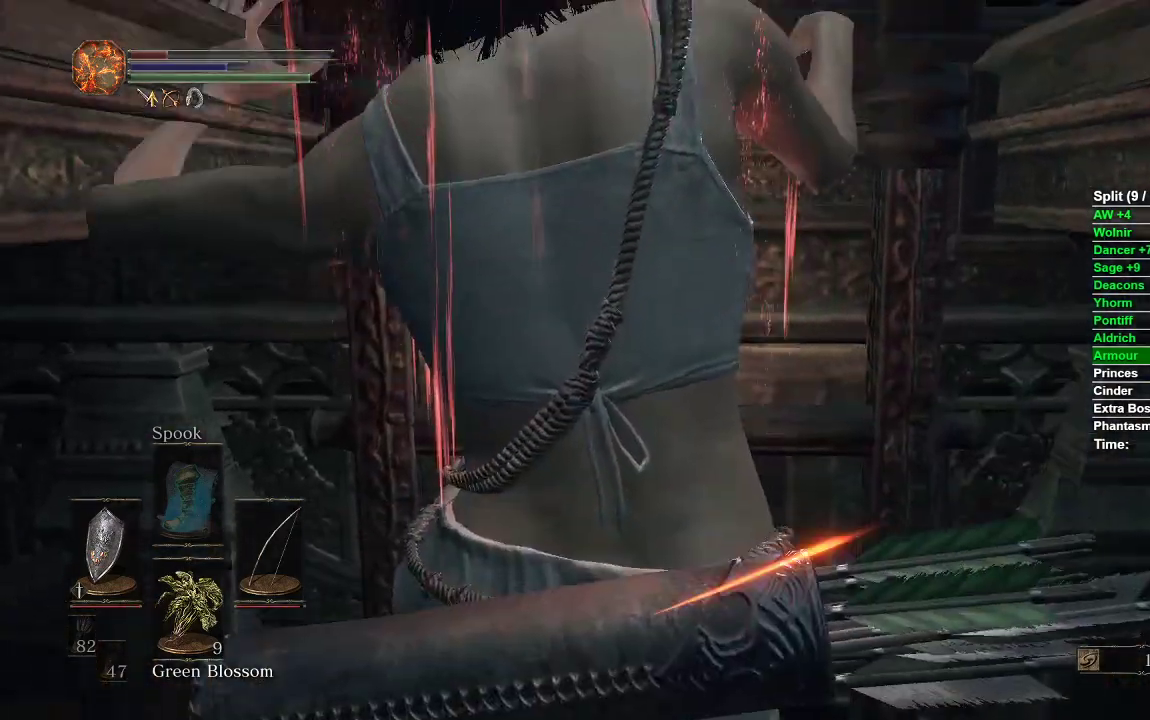
{"buttons": ["A", "B"], "left_stick": "up", "right_stick": "center", "events": [[67, "START", "down"], [200, "START", "up"], [450, "A", "down"]]}
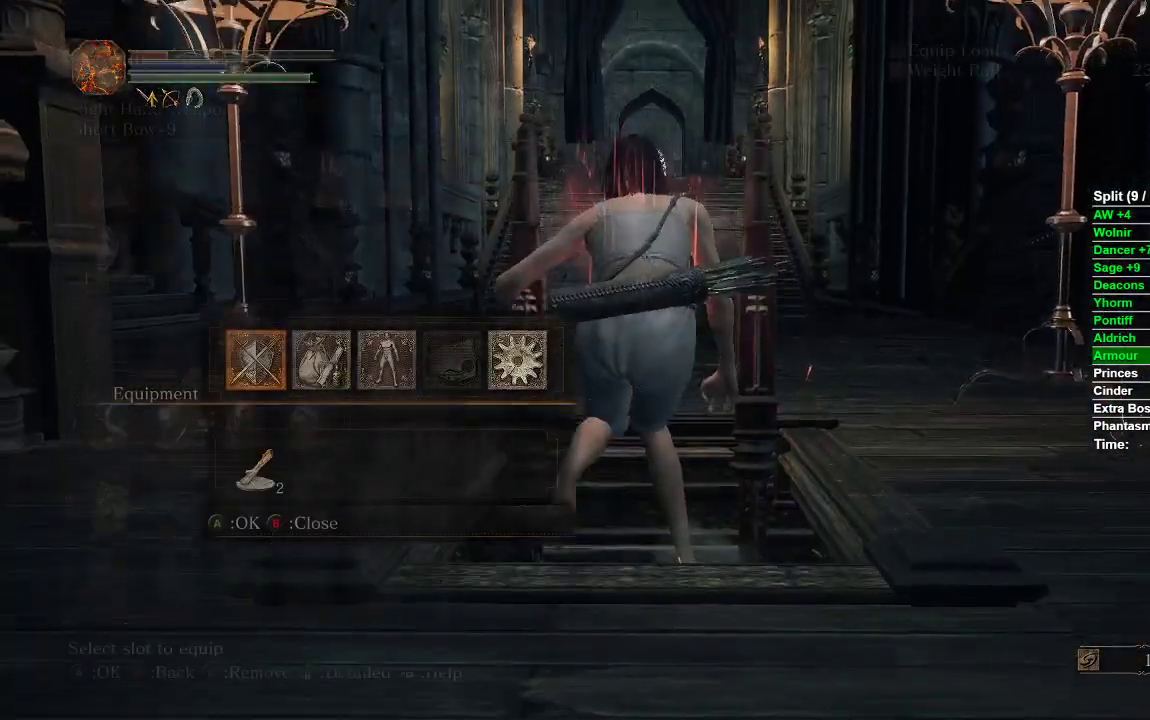
{"buttons": ["B"], "left_stick": "up", "right_stick": "center", "events": [[50, "A", "up"], [267, "DPAD_DOWN", "down"], [350, "DPAD_DOWN", "up"]]}
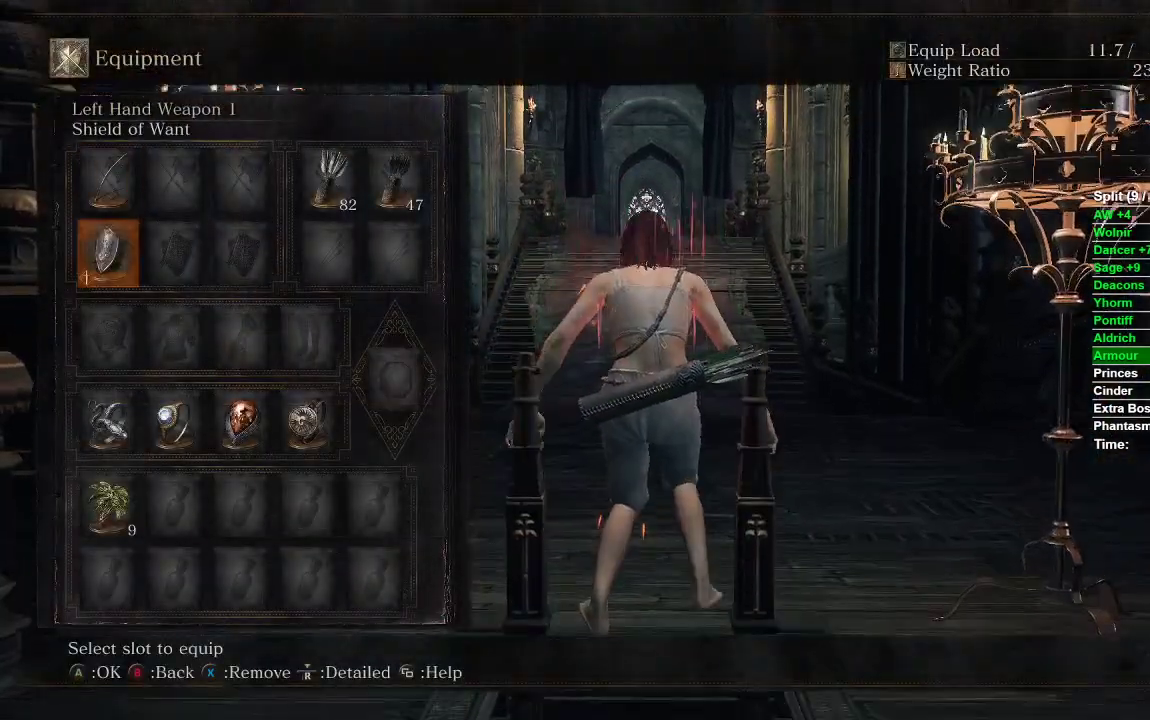
{"buttons": ["B"], "left_stick": "up", "right_stick": "center", "events": [[83, "X", "down"], [167, "X", "up"], [383, "DPAD_DOWN", "down"], [433, "DPAD_DOWN", "up"]]}
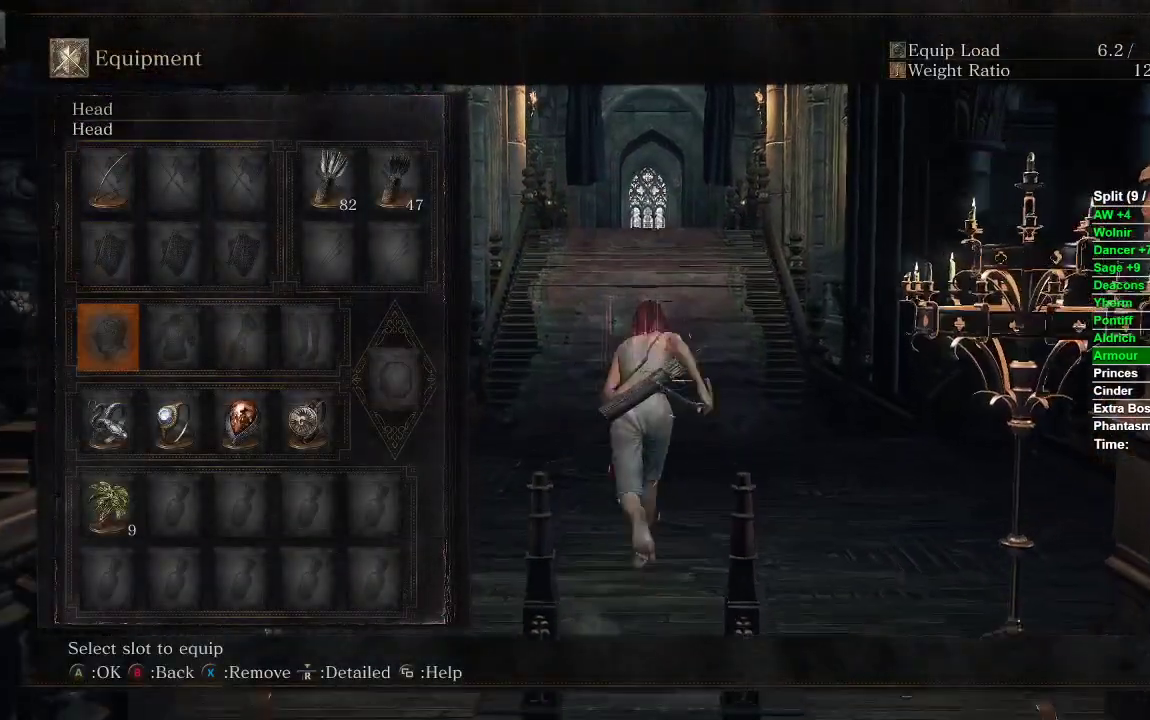
{"buttons": ["B"], "left_stick": "up", "right_stick": "center", "events": [[17, "DPAD_DOWN", "down"], [100, "DPAD_DOWN", "up"], [250, "A", "down"], [350, "A", "up"]]}
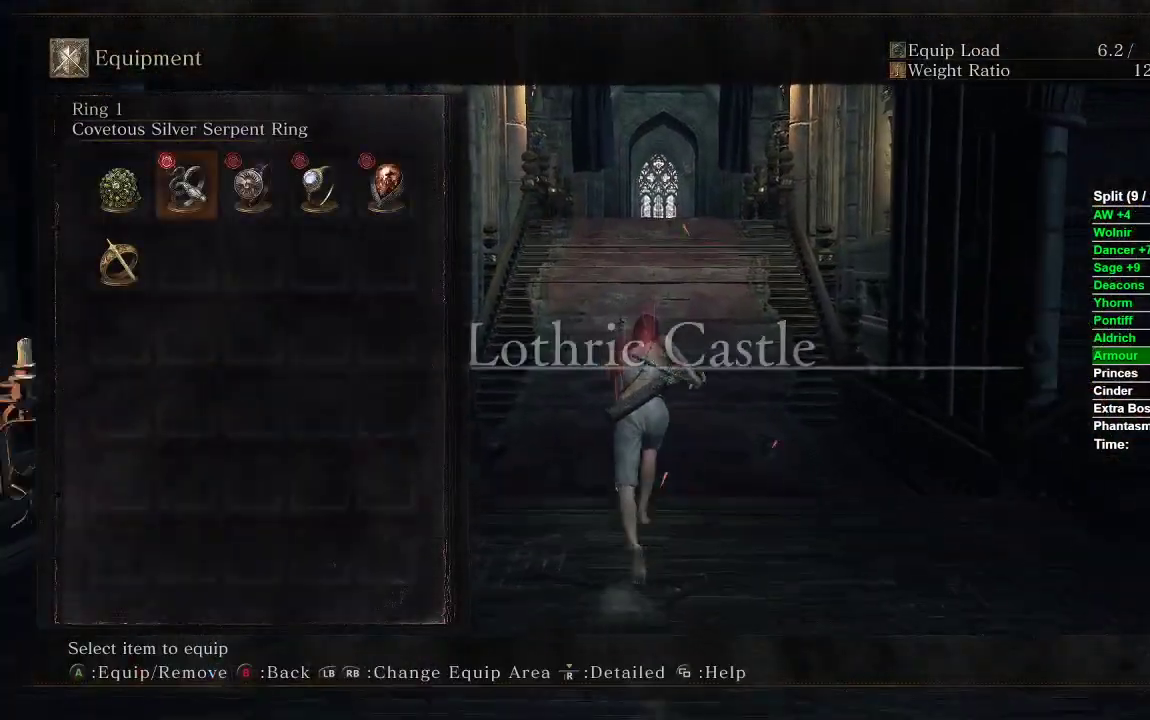
{"buttons": ["B"], "left_stick": "up", "right_stick": "center", "events": [[83, "DPAD_LEFT", "down"], [200, "DPAD_LEFT", "up"], [383, "A", "down"], [483, "A", "up"]]}